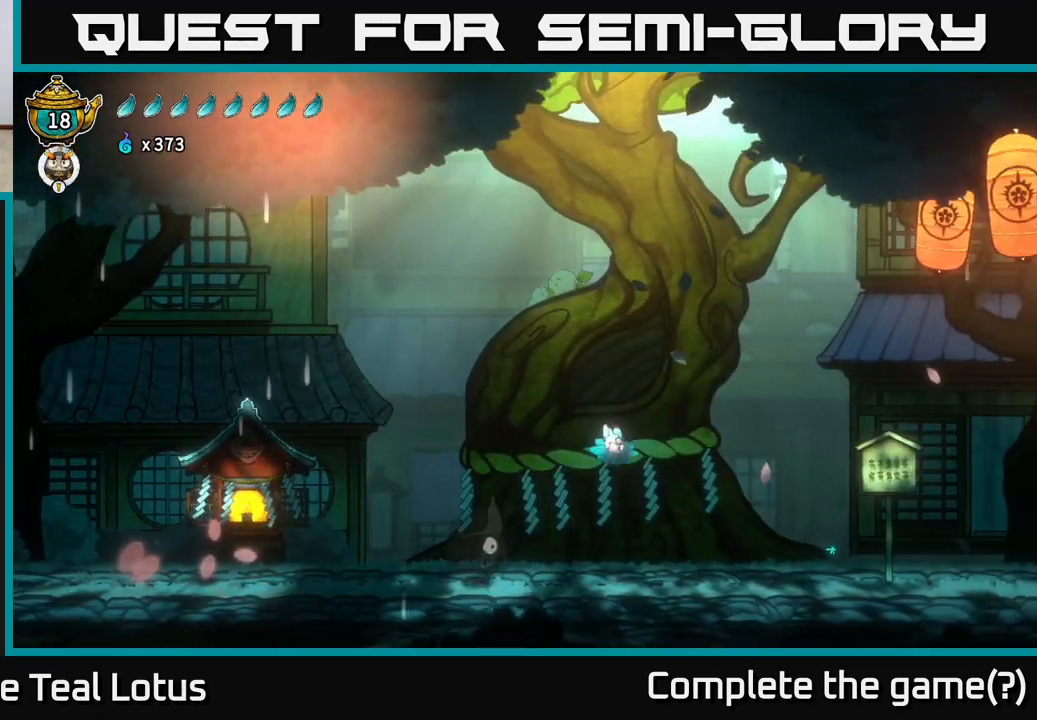
Gameplay with a controller (Xbox layout); each line is a JSON object with the inputs held at the frame after it. "events" lists button and stick changes between this image and that frame as [ms after this image, input, new state], when the widget could be followed in between.
{"buttons": ["R2"], "left_stick": "right", "right_stick": "center", "events": [[283, "X", "down"], [417, "X", "up"], [483, "R2", "down"]]}
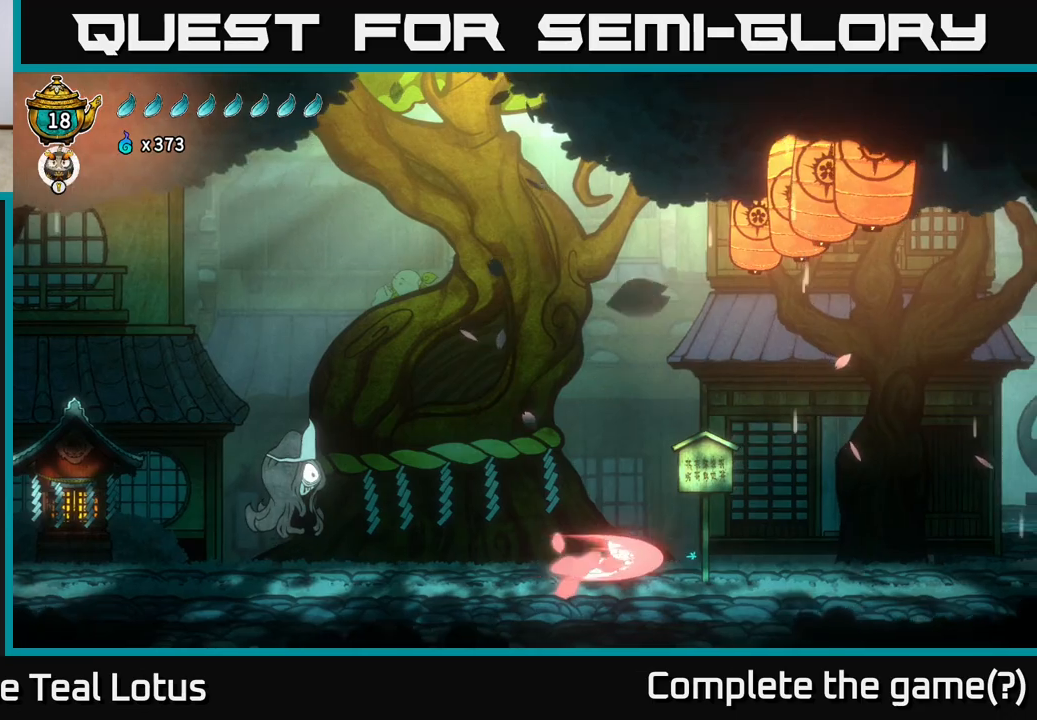
{"buttons": [], "left_stick": "left", "right_stick": "center", "events": [[83, "A", "down"], [183, "R2", "up"], [217, "A", "up"], [233, "left_stick", "left"]]}
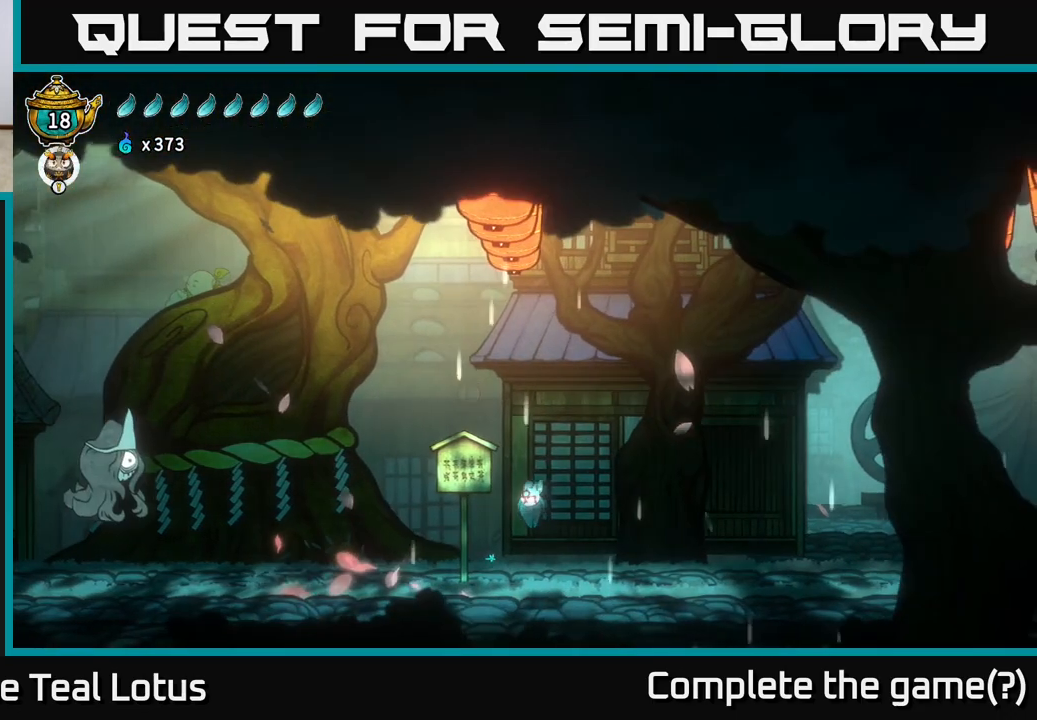
{"buttons": ["A", "X"], "left_stick": "left", "right_stick": "center", "events": [[450, "A", "down"], [500, "X", "down"]]}
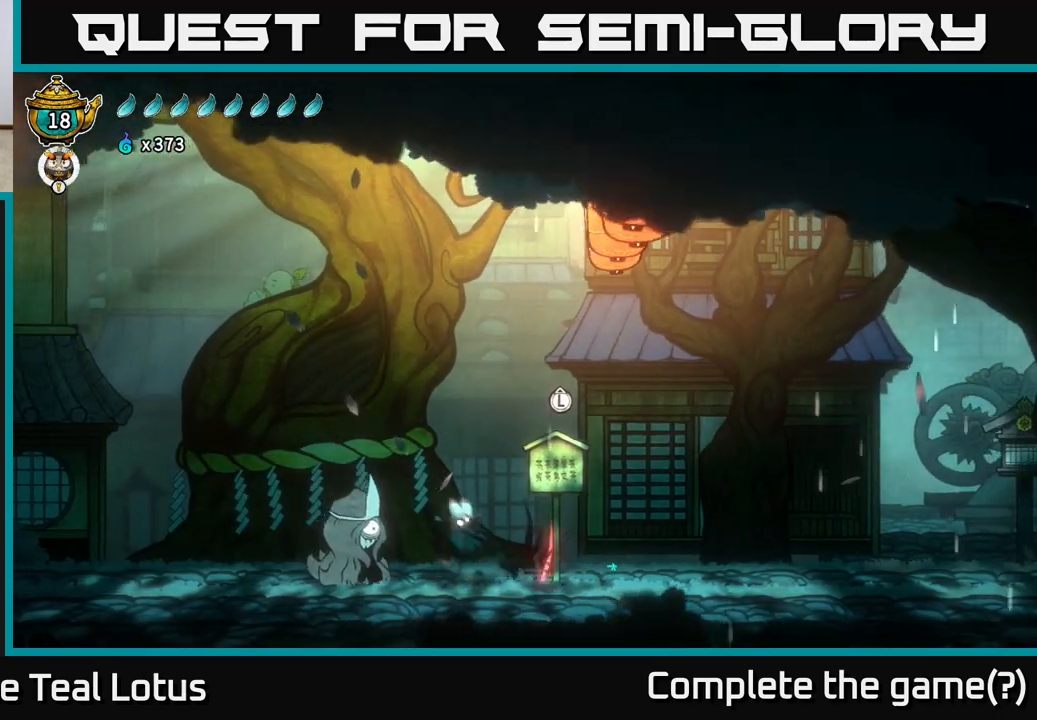
{"buttons": ["X"], "left_stick": "left", "right_stick": "center", "events": [[150, "X", "up"], [317, "A", "up"], [367, "X", "down"]]}
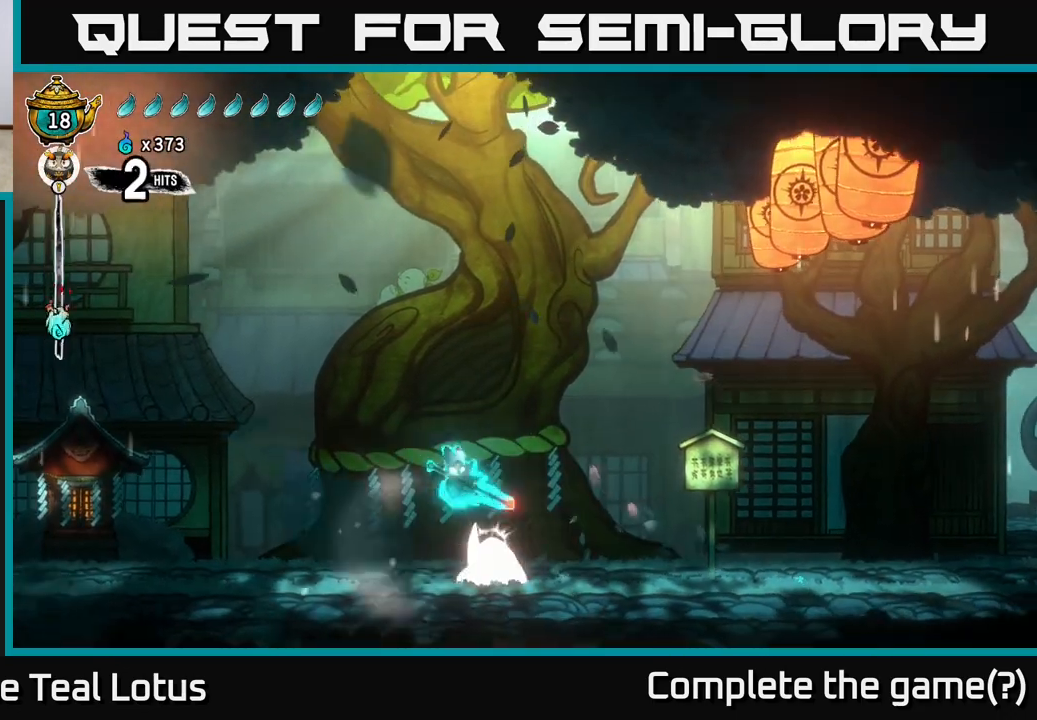
{"buttons": [], "left_stick": "right", "right_stick": "center", "events": [[17, "X", "up"], [117, "A", "down"], [217, "X", "down"], [283, "left_stick", "down-right"], [333, "X", "up"], [450, "A", "up"], [483, "left_stick", "right"]]}
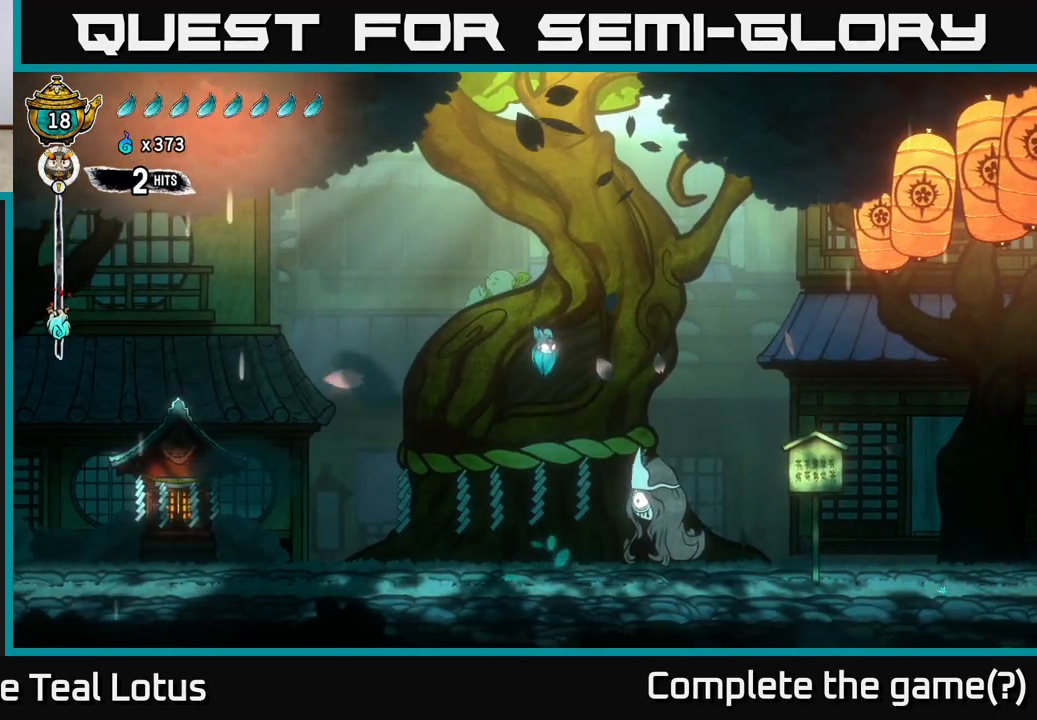
{"buttons": [], "left_stick": "right", "right_stick": "center", "events": [[133, "X", "down"], [200, "left_stick", "center"], [300, "X", "up"], [367, "left_stick", "right"]]}
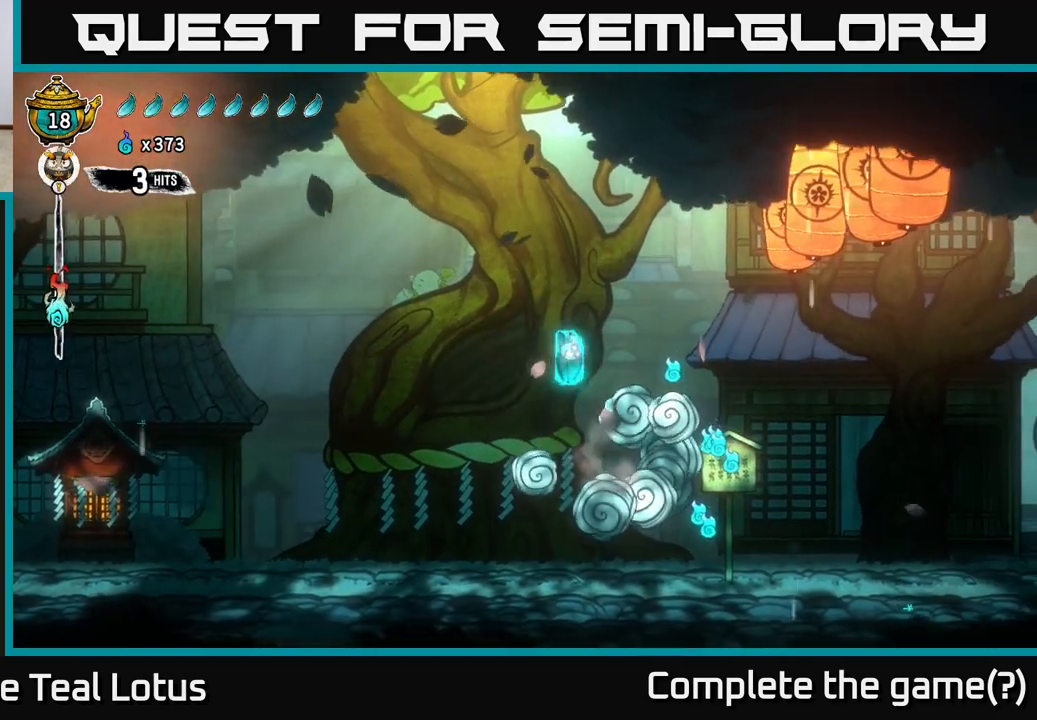
{"buttons": [], "left_stick": "center", "right_stick": "center", "events": [[500, "left_stick", "center"]]}
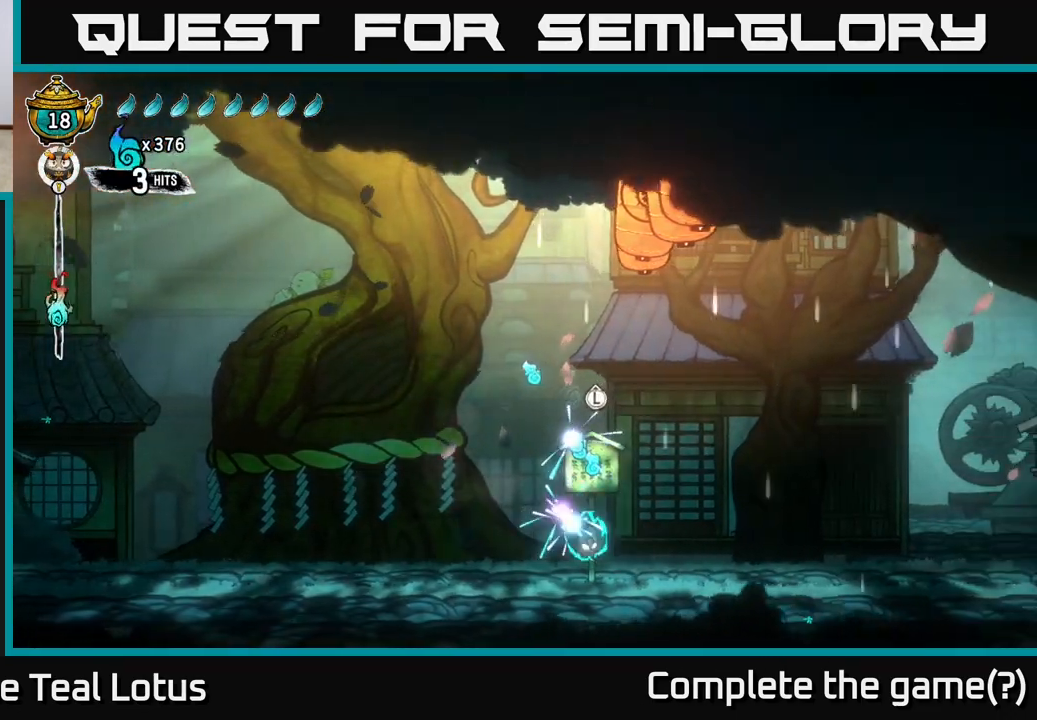
{"buttons": ["A"], "left_stick": "left", "right_stick": "center", "events": [[100, "A", "down"], [300, "left_stick", "left"]]}
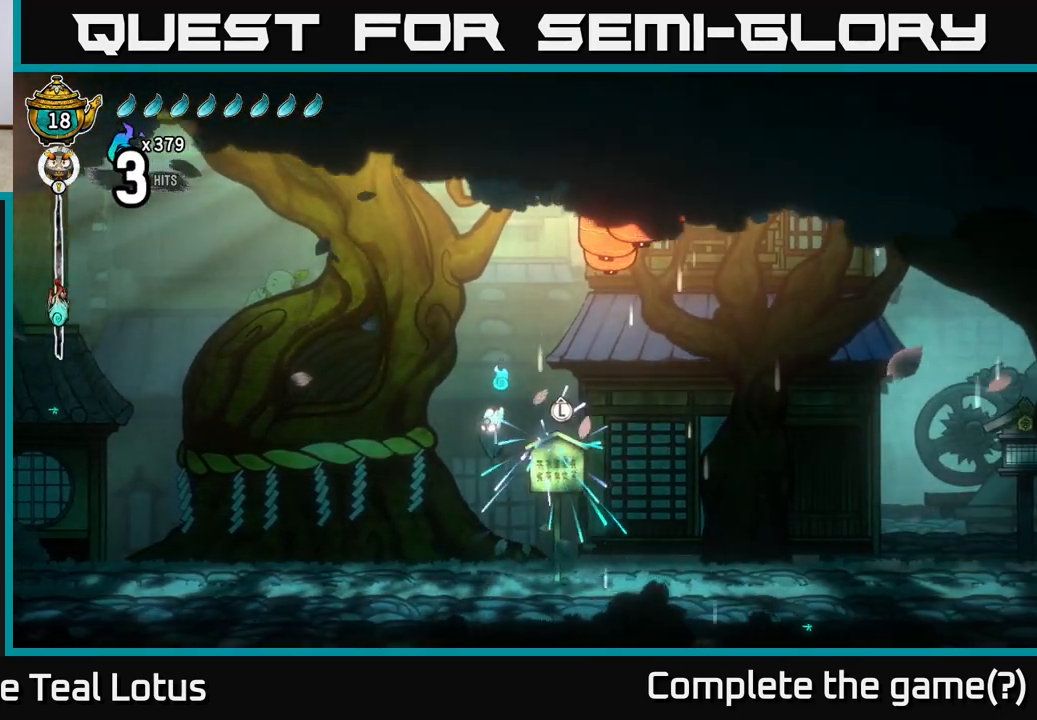
{"buttons": [], "left_stick": "center", "right_stick": "center", "events": [[100, "A", "up"], [117, "left_stick", "up"], [217, "left_stick", "right"], [300, "left_stick", "center"]]}
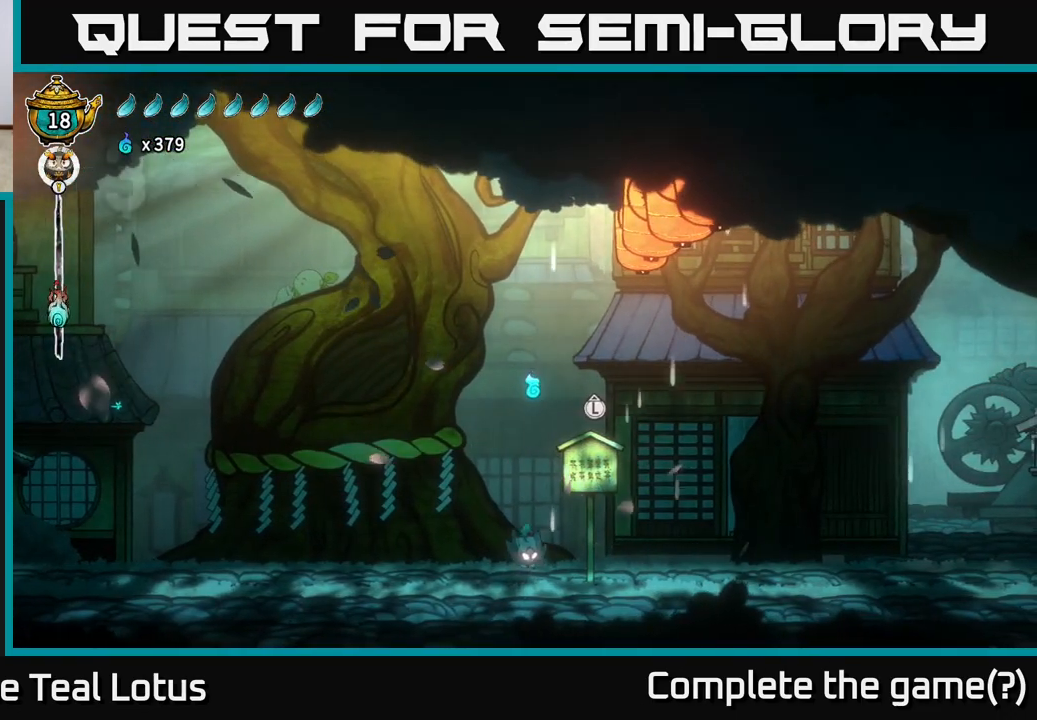
{"buttons": ["A"], "left_stick": "center", "right_stick": "center", "events": [[233, "A", "down"]]}
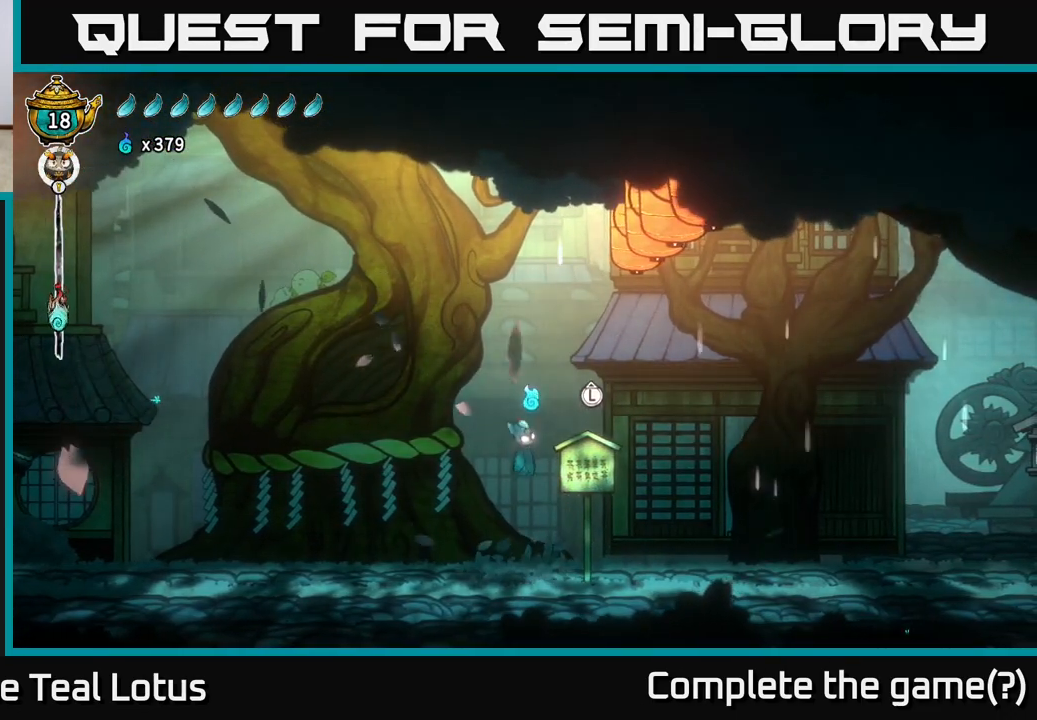
{"buttons": [], "left_stick": "center", "right_stick": "center", "events": [[183, "left_stick", "up-right"], [233, "A", "up"], [367, "left_stick", "center"]]}
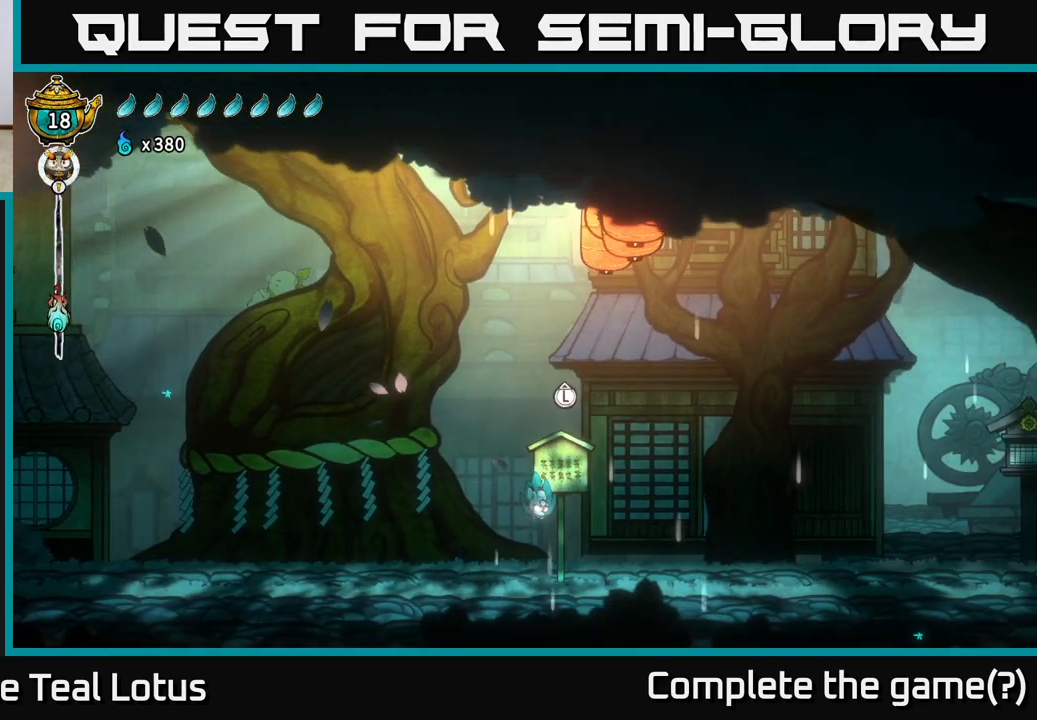
{"buttons": ["A", "R2"], "left_stick": "right", "right_stick": "center", "events": [[50, "left_stick", "right"], [267, "R2", "down"], [350, "A", "down"]]}
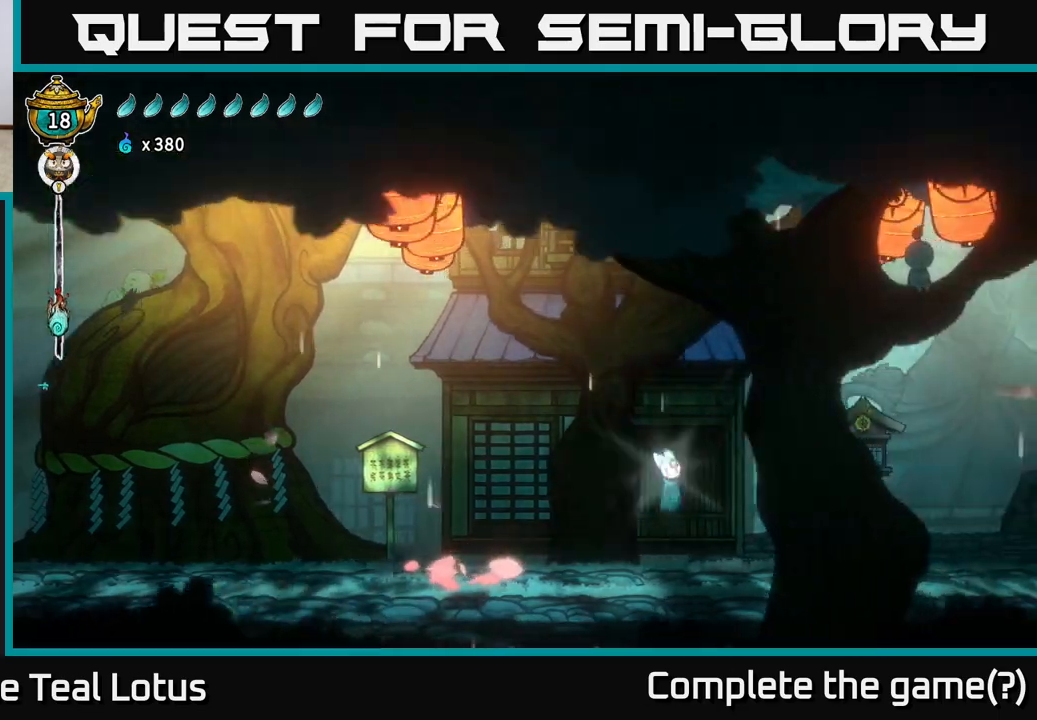
{"buttons": [], "left_stick": "right", "right_stick": "center", "events": [[233, "X", "down"], [250, "A", "up"], [267, "R2", "up"], [383, "X", "up"]]}
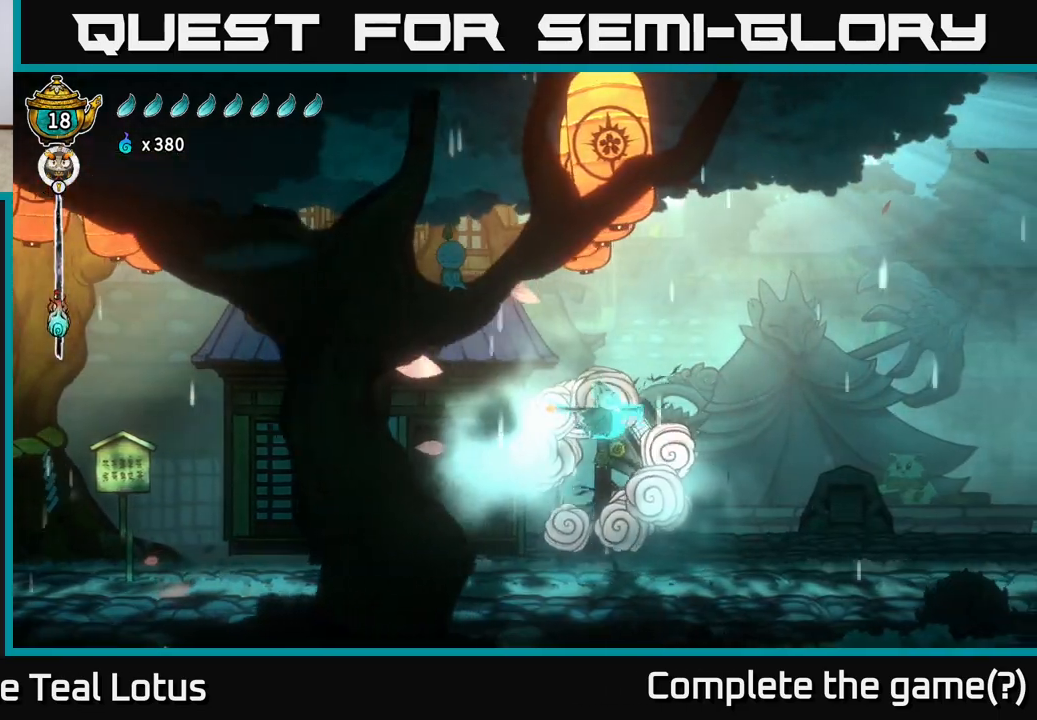
{"buttons": [], "left_stick": "left", "right_stick": "center", "events": [[333, "left_stick", "left"]]}
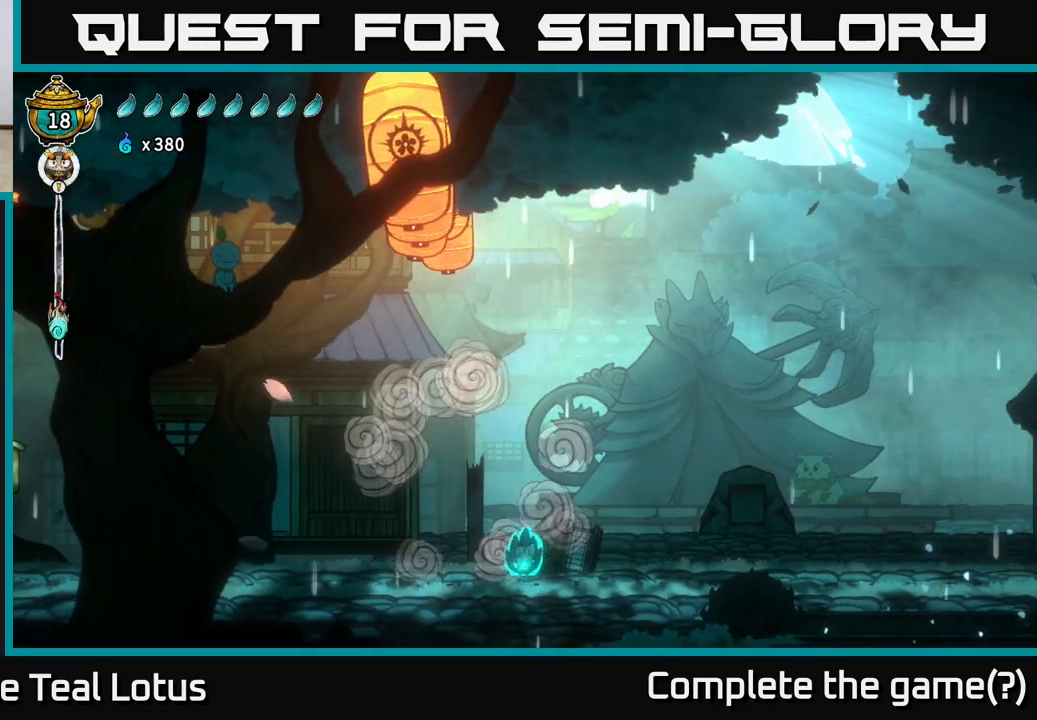
{"buttons": ["A", "R2"], "left_stick": "right", "right_stick": "center", "events": [[17, "left_stick", "center"], [67, "left_stick", "right"], [250, "R2", "down"], [367, "A", "down"]]}
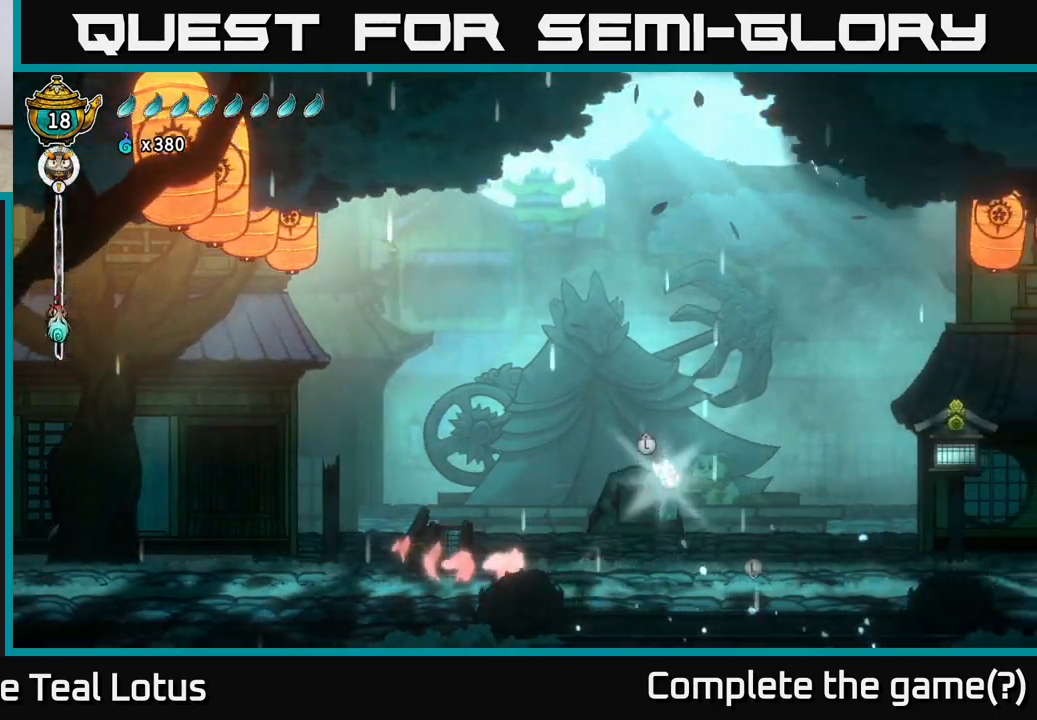
{"buttons": [], "left_stick": "right", "right_stick": "center", "events": [[250, "R2", "up"], [283, "X", "down"], [317, "A", "up"], [467, "X", "up"]]}
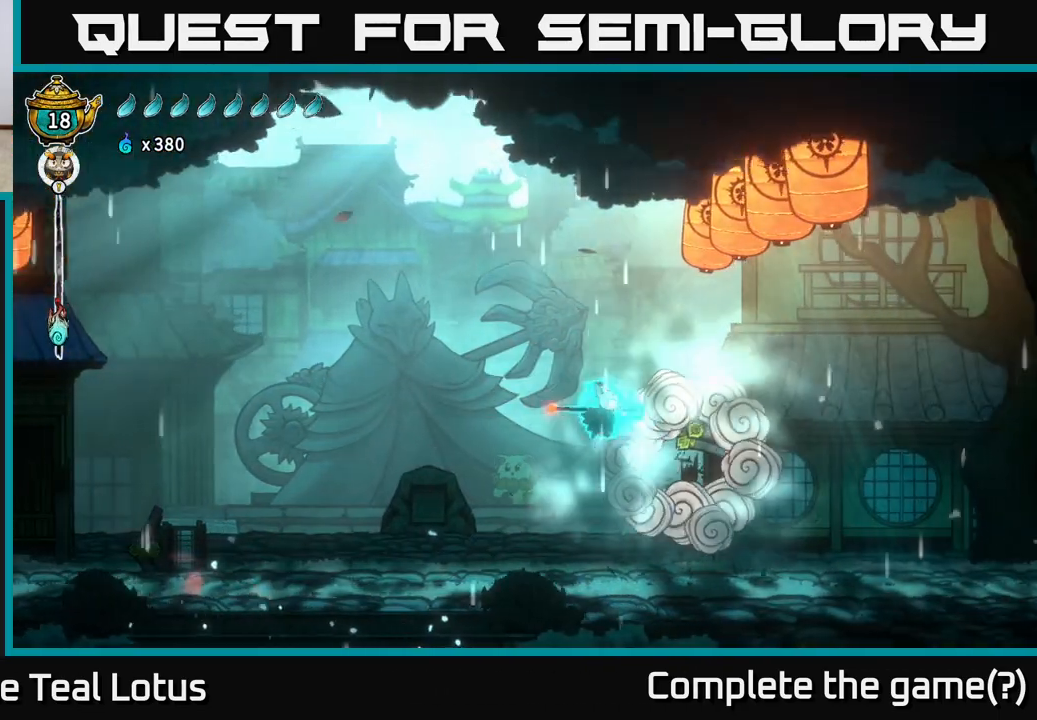
{"buttons": [], "left_stick": "right", "right_stick": "center", "events": []}
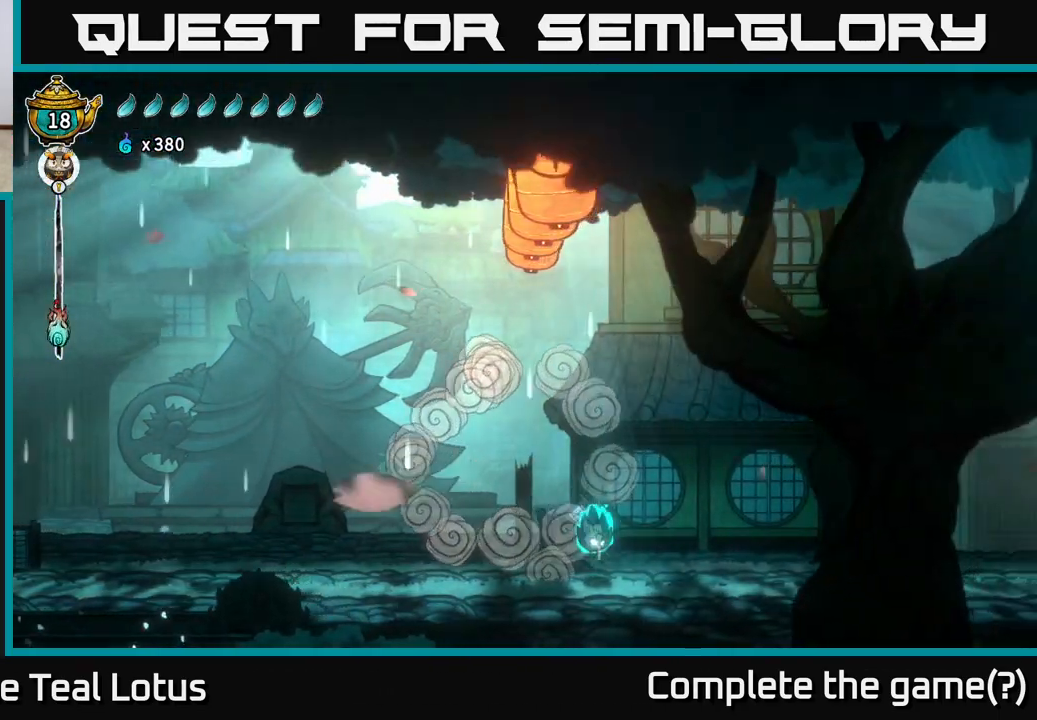
{"buttons": ["A"], "left_stick": "right", "right_stick": "center", "events": [[467, "A", "down"]]}
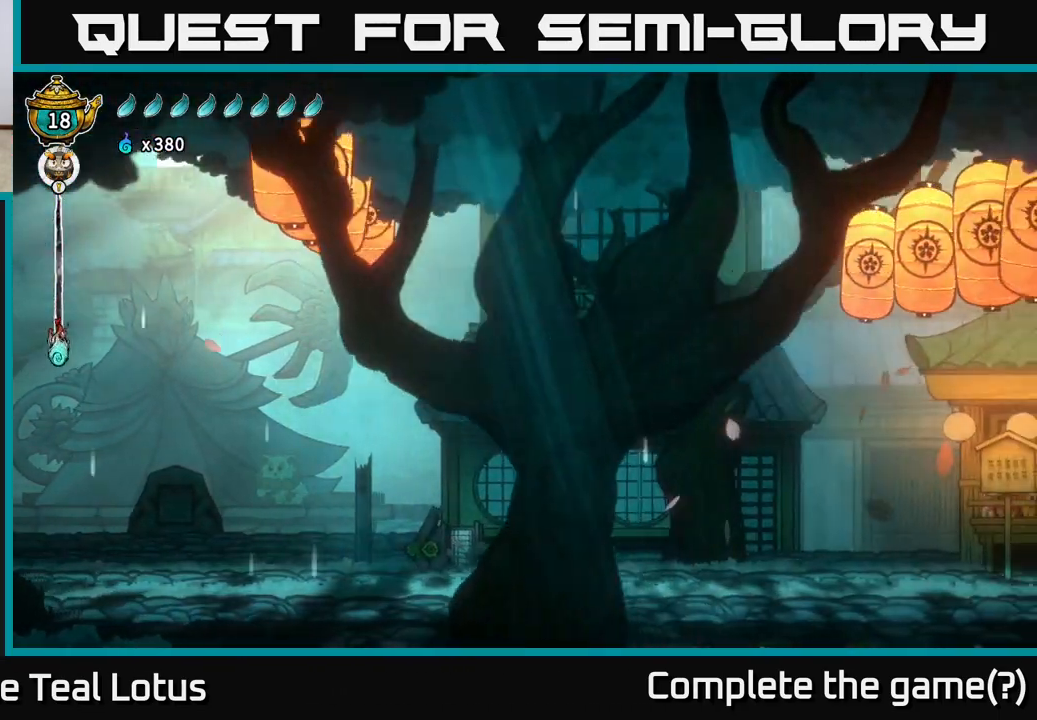
{"buttons": [], "left_stick": "right", "right_stick": "center", "events": [[50, "X", "down"], [233, "left_stick", "center"], [300, "X", "up"], [350, "A", "up"], [400, "left_stick", "right"]]}
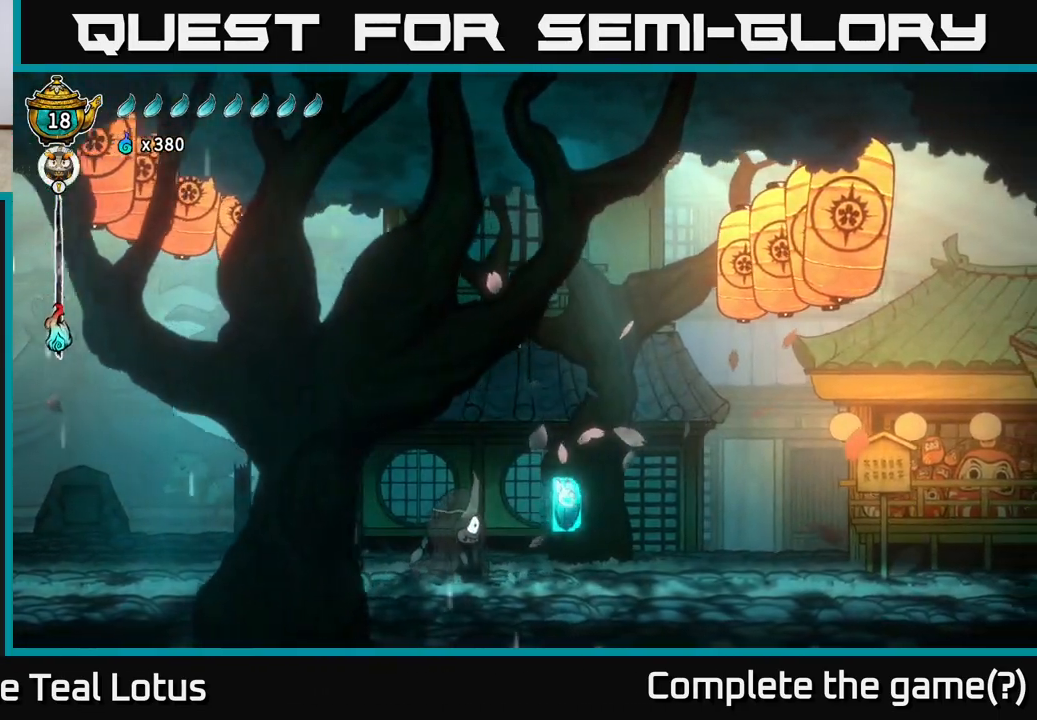
{"buttons": ["A"], "left_stick": "center", "right_stick": "center", "events": [[167, "left_stick", "left"], [267, "A", "down"], [317, "X", "down"], [450, "left_stick", "center"], [483, "X", "up"]]}
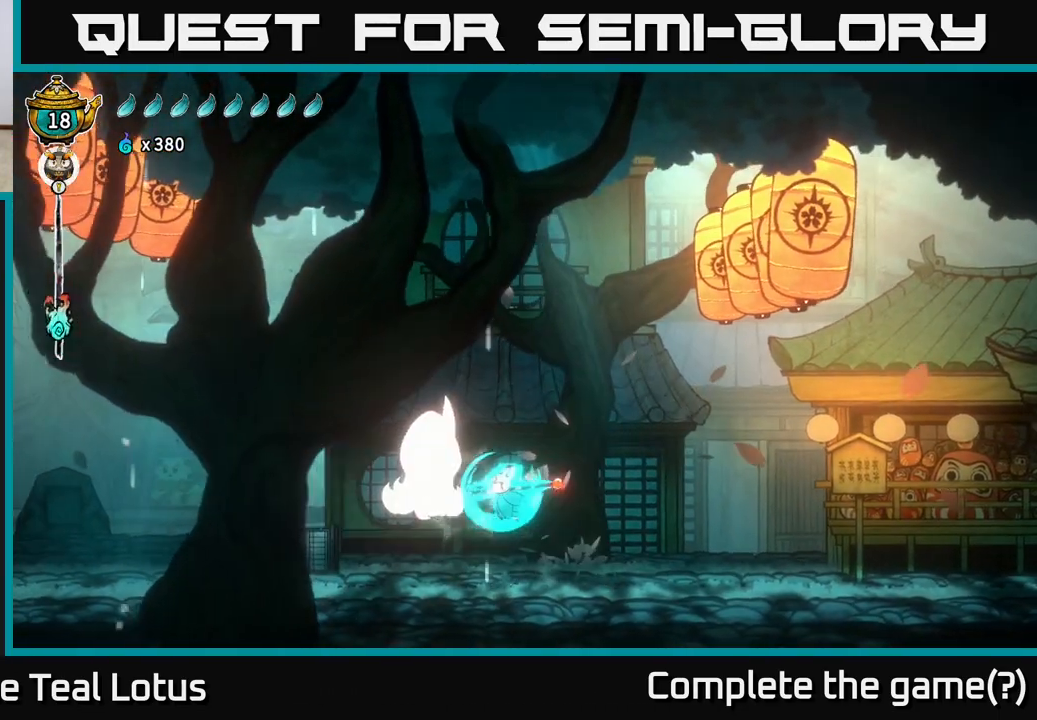
{"buttons": [], "left_stick": "left", "right_stick": "center", "events": [[100, "left_stick", "left"], [183, "X", "down"], [217, "A", "up"], [267, "left_stick", "center"], [333, "X", "up"], [433, "left_stick", "left"]]}
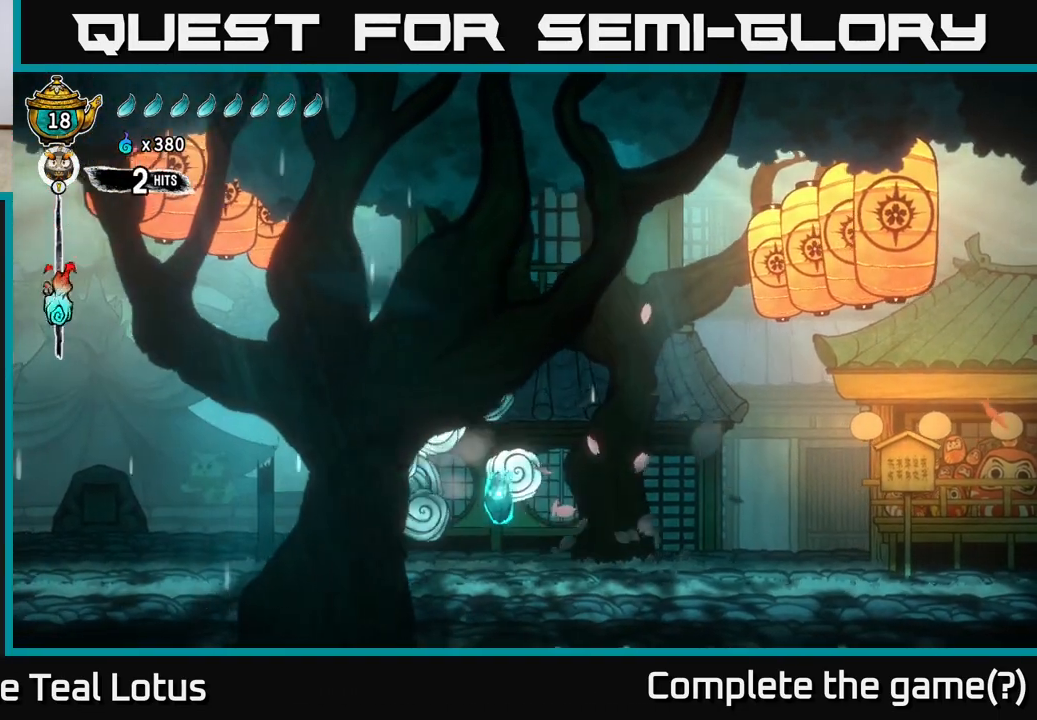
{"buttons": ["A"], "left_stick": "center", "right_stick": "center", "events": [[467, "A", "down"], [500, "left_stick", "center"]]}
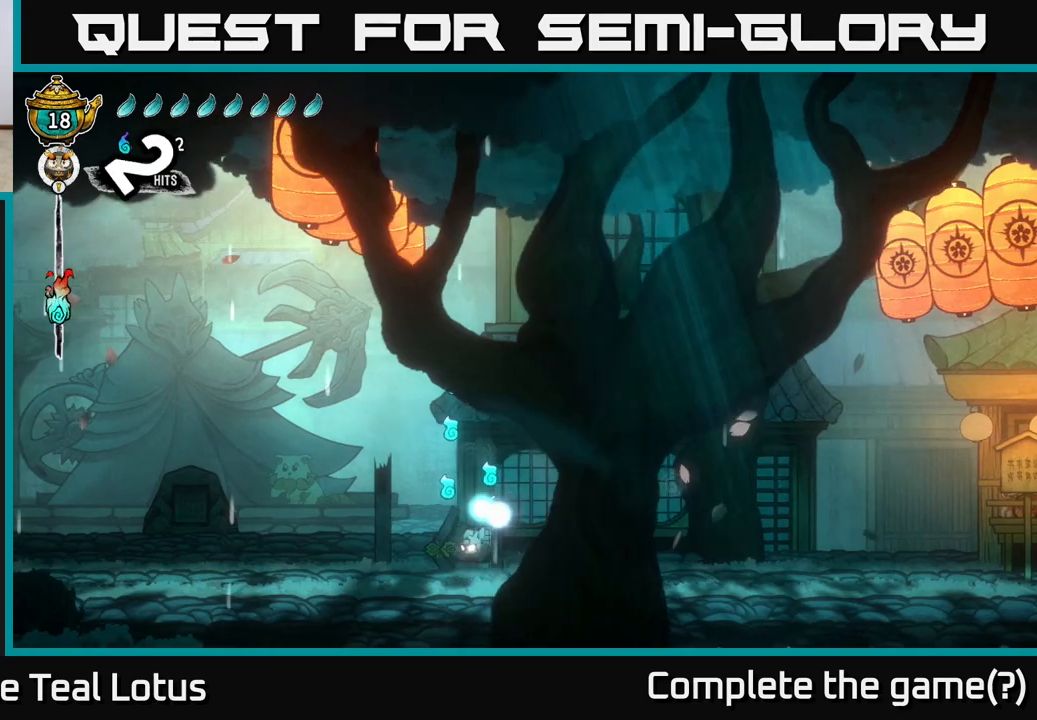
{"buttons": [], "left_stick": "left", "right_stick": "center", "events": [[150, "left_stick", "right"], [333, "left_stick", "left"], [367, "A", "up"]]}
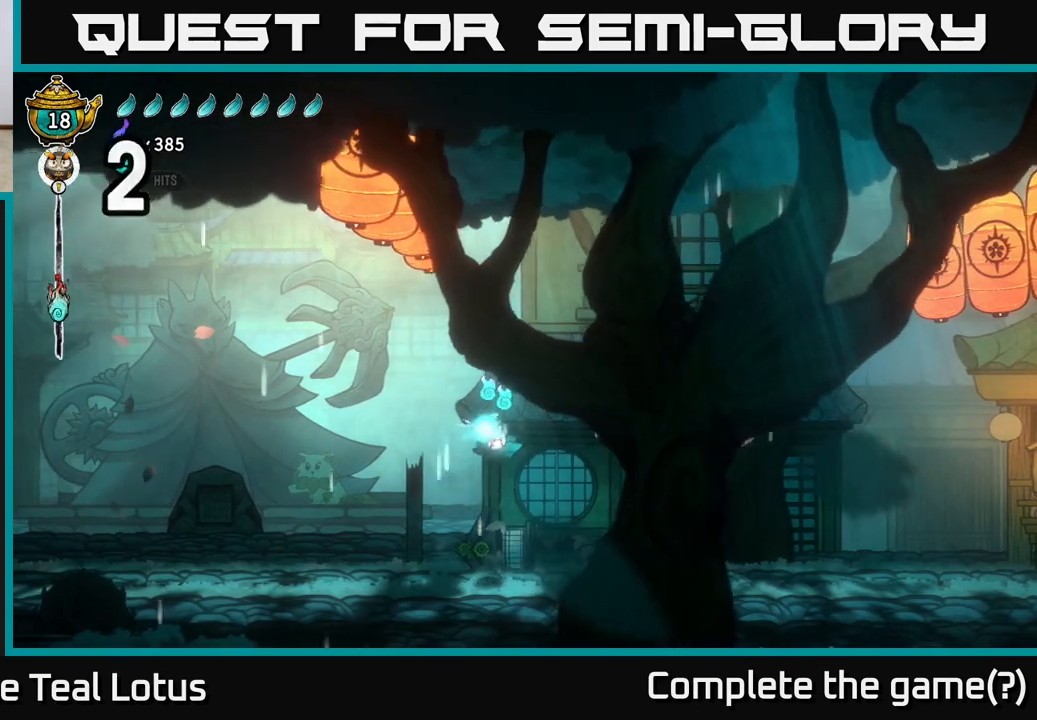
{"buttons": ["A"], "left_stick": "center", "right_stick": "center", "events": [[100, "left_stick", "center"], [450, "A", "down"]]}
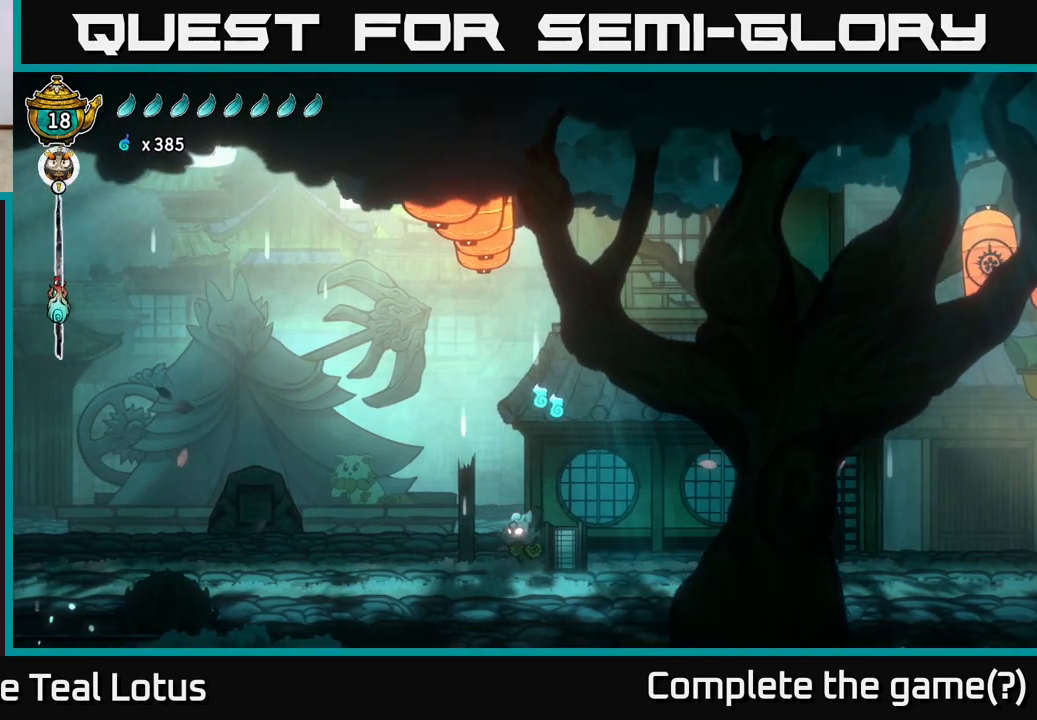
{"buttons": [], "left_stick": "left", "right_stick": "center", "events": [[200, "left_stick", "right"], [433, "A", "up"], [450, "left_stick", "left"]]}
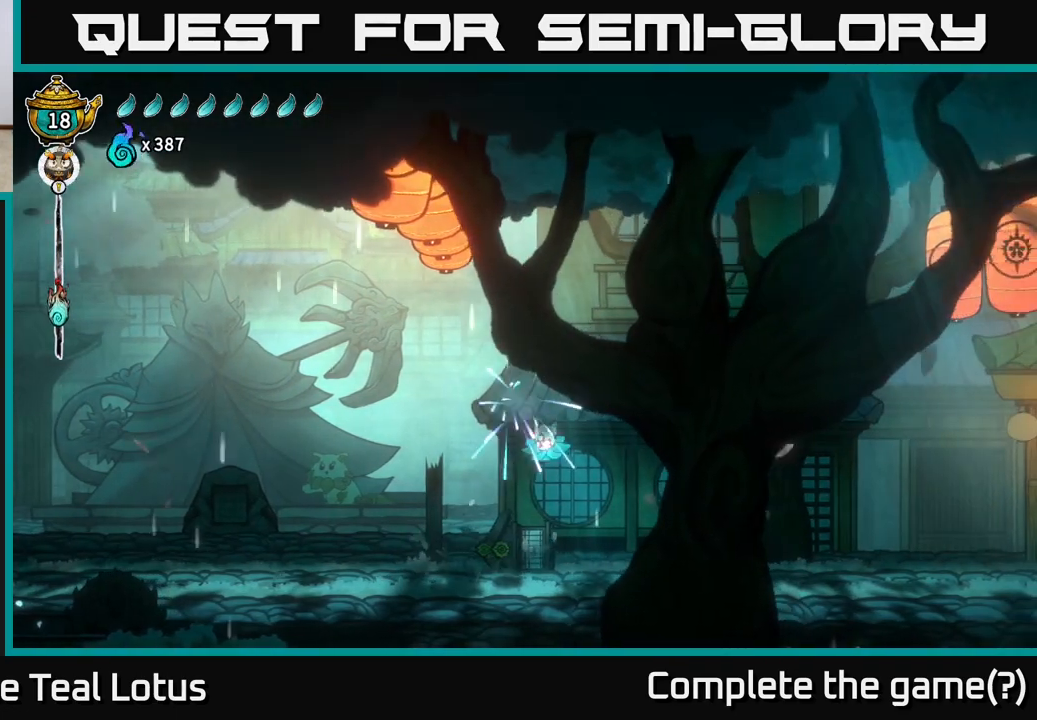
{"buttons": ["R2"], "left_stick": "left", "right_stick": "center", "events": [[383, "R2", "down"]]}
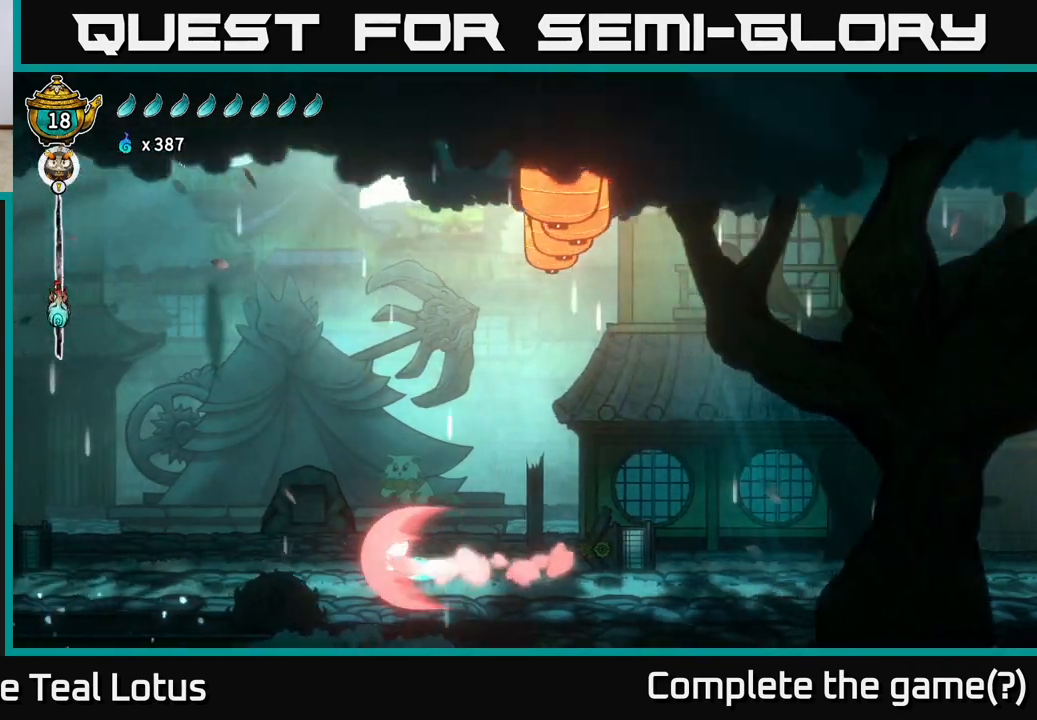
{"buttons": [], "left_stick": "up", "right_stick": "center", "events": [[117, "R2", "up"], [233, "left_stick", "center"], [500, "left_stick", "up"]]}
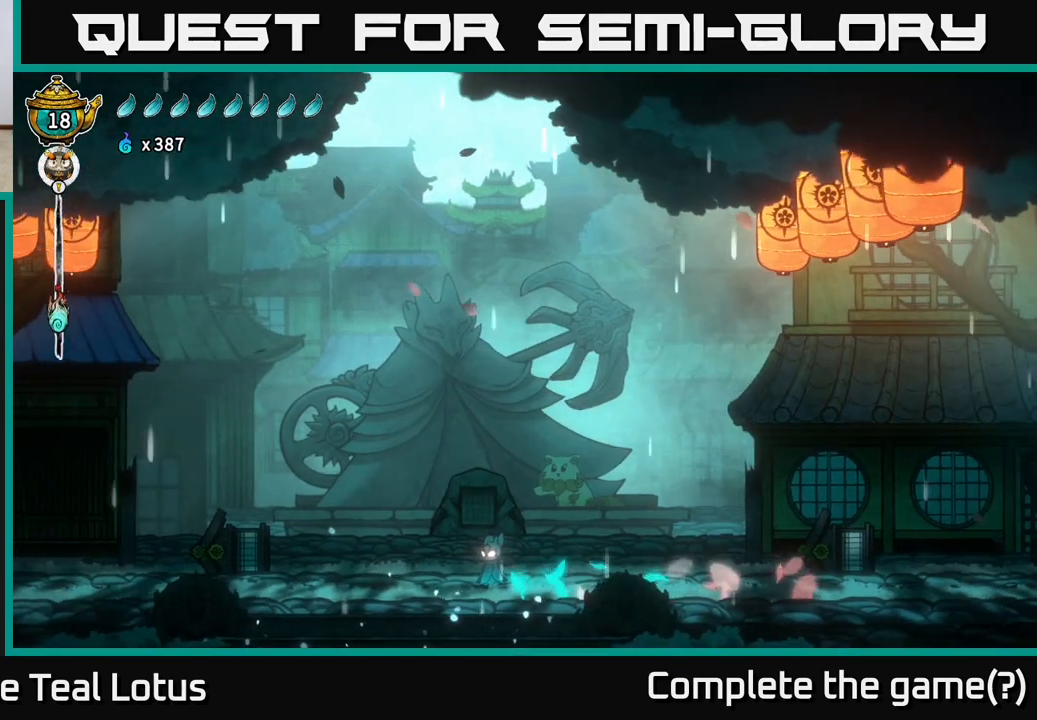
{"buttons": [], "left_stick": "center", "right_stick": "center", "events": [[67, "left_stick", "center"]]}
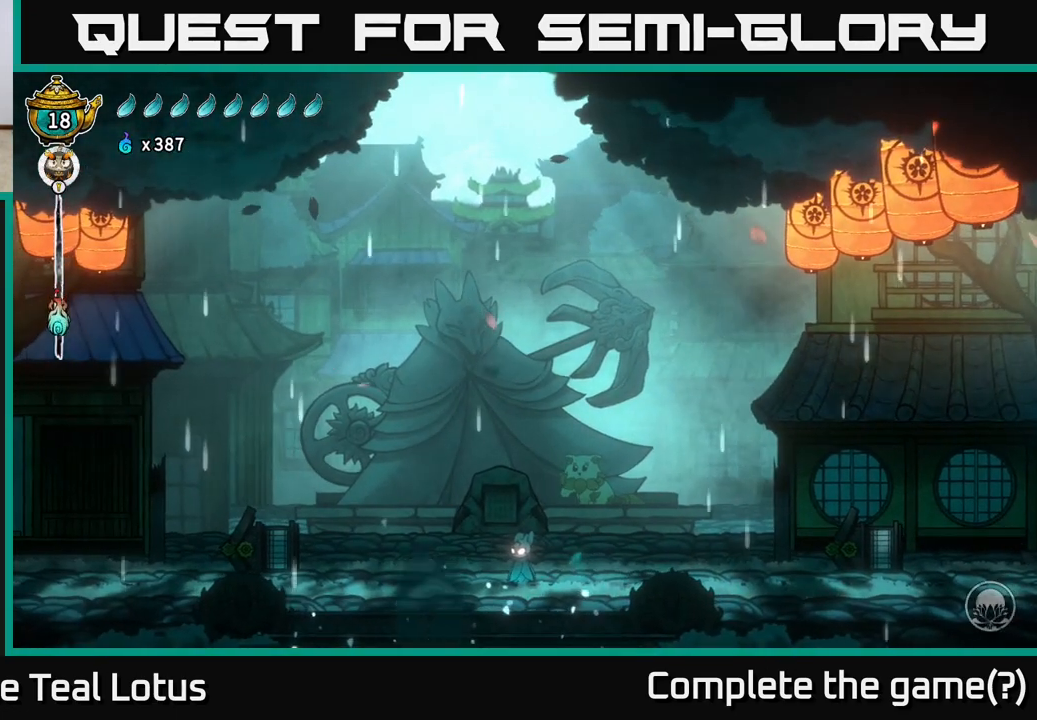
{"buttons": [], "left_stick": "center", "right_stick": "center", "events": []}
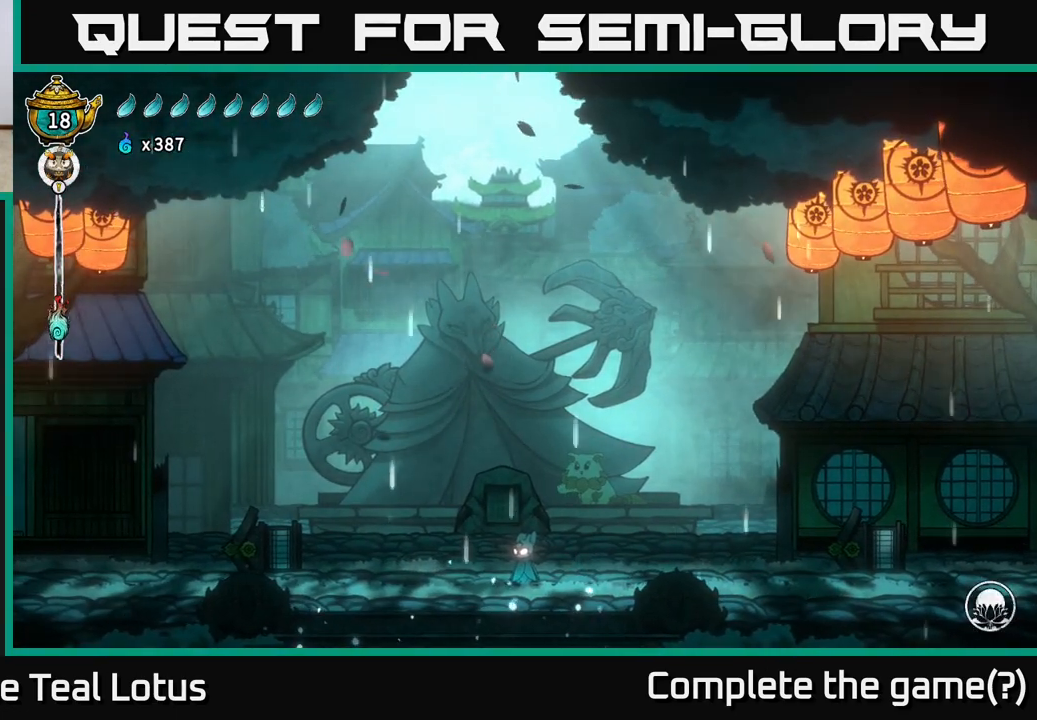
{"buttons": [], "left_stick": "center", "right_stick": "center", "events": [[150, "left_stick", "up"], [350, "left_stick", "center"]]}
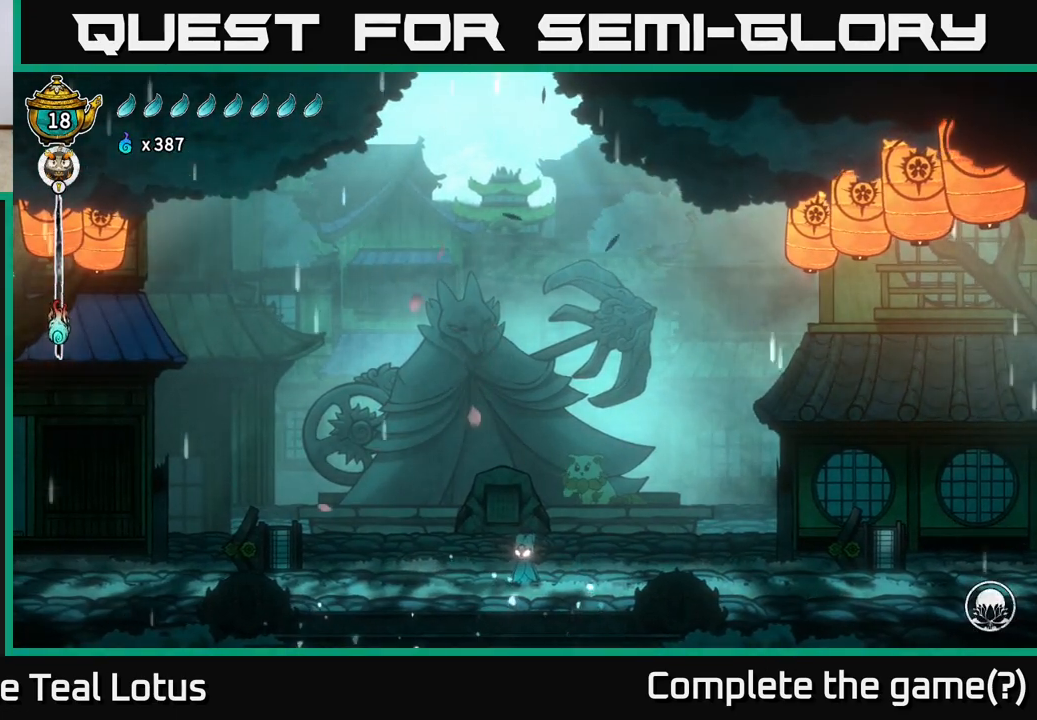
{"buttons": [], "left_stick": "center", "right_stick": "center", "events": [[233, "left_stick", "down-left"], [433, "left_stick", "center"]]}